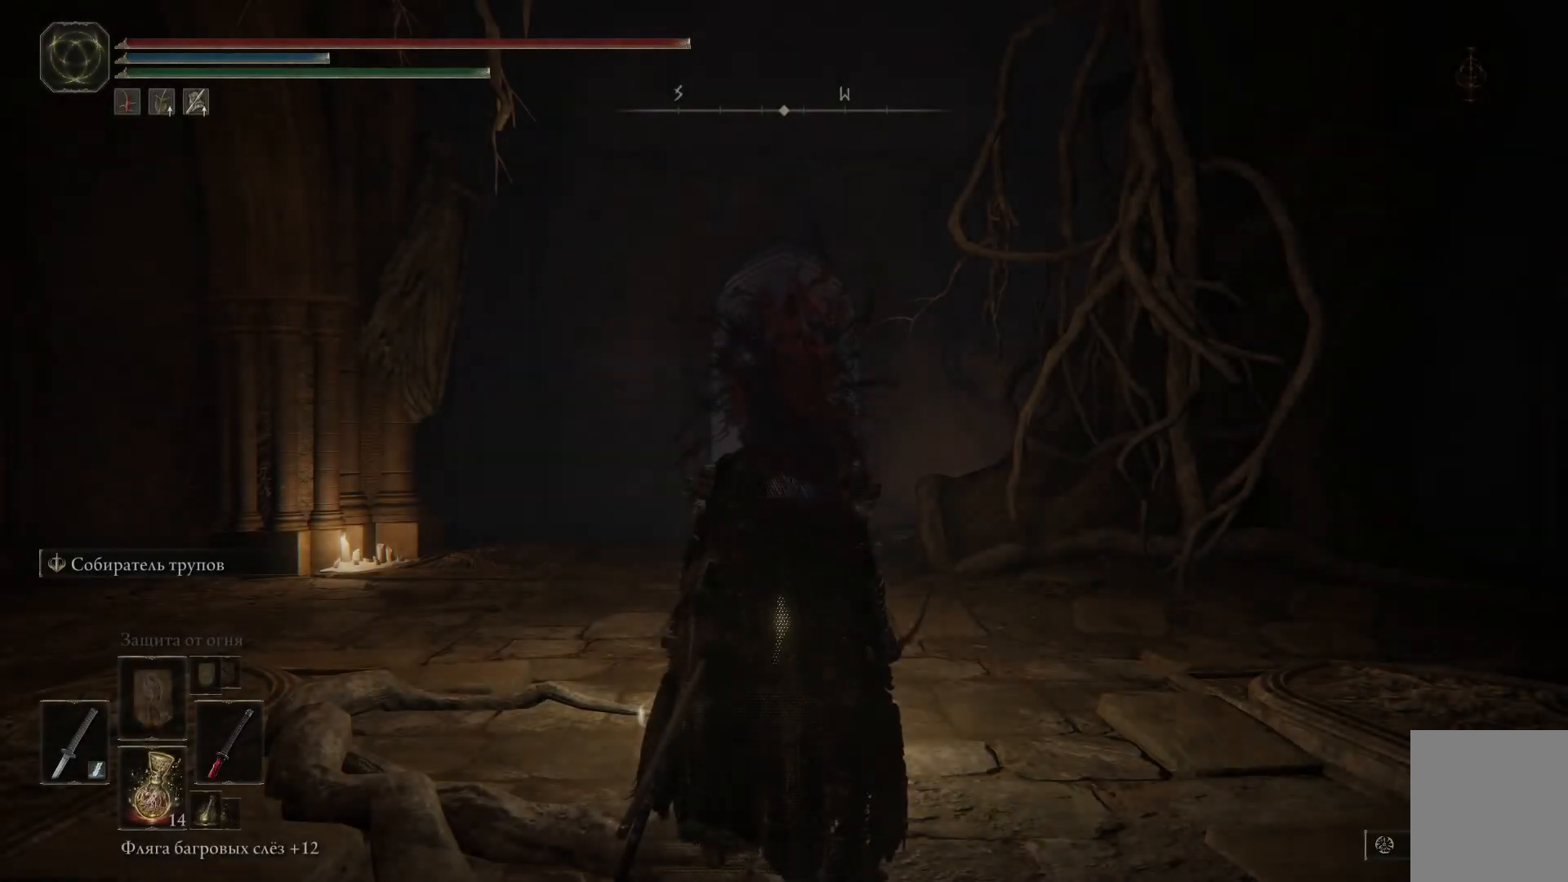
Gameplay with a controller (Xbox layout); each line is a JSON object with the inputs held at the frame after it. "events" lists button and stick changes between this image and that frame as [ms after this image, input, new state], when the widget could be followed in between.
{"buttons": [], "left_stick": "up", "right_stick": "center", "events": [[183, "left_stick", "up-left"], [350, "left_stick", "up"]]}
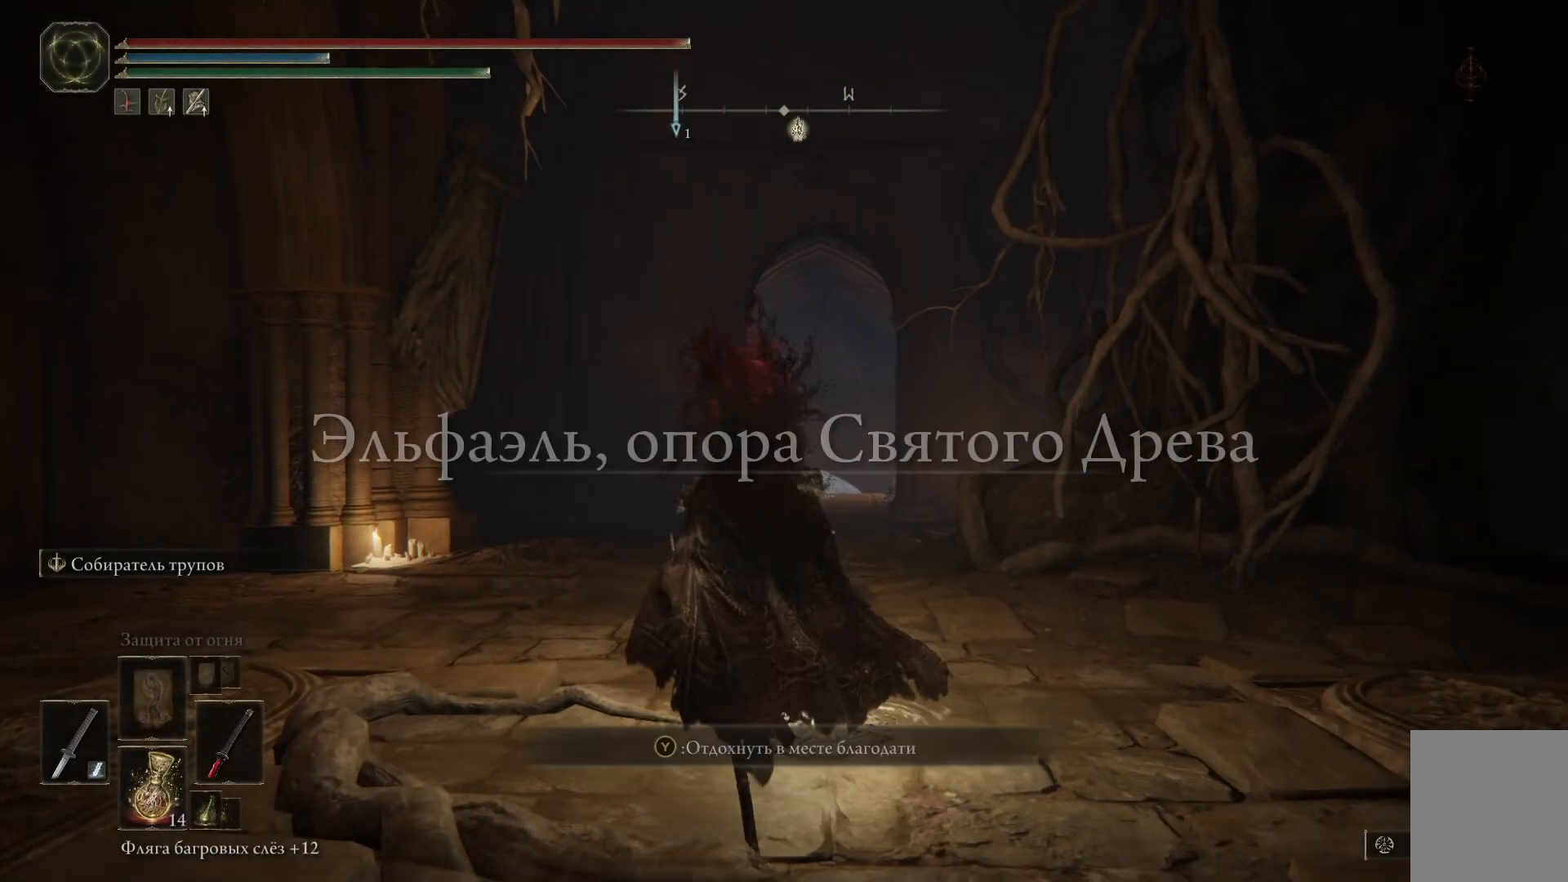
{"buttons": ["B"], "left_stick": "up", "right_stick": "center", "events": [[334, "B", "down"]]}
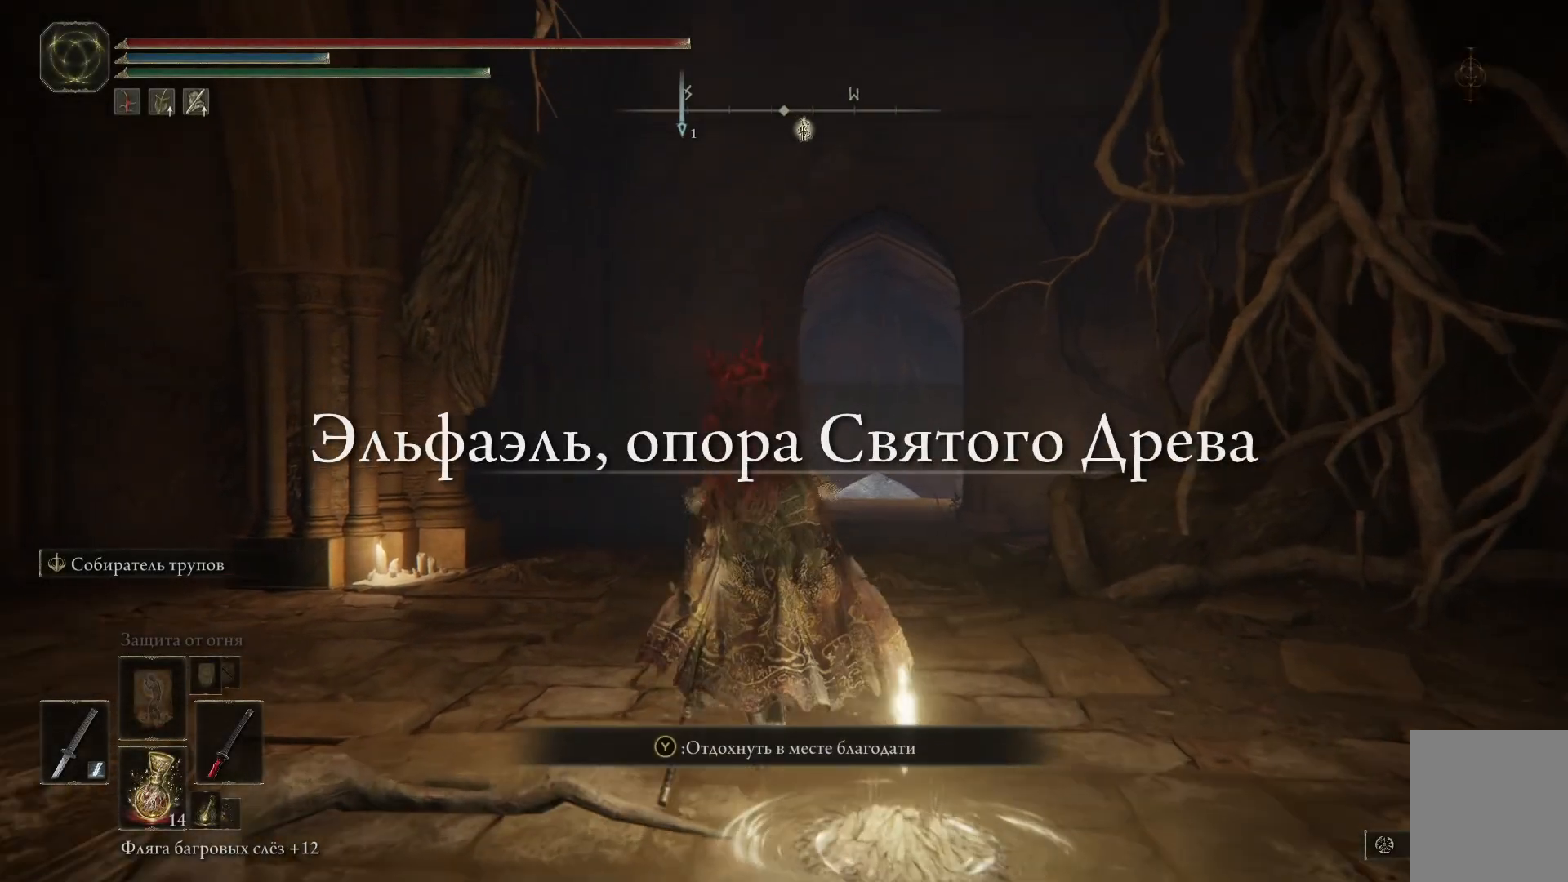
{"buttons": ["B"], "left_stick": "up", "right_stick": "center", "events": []}
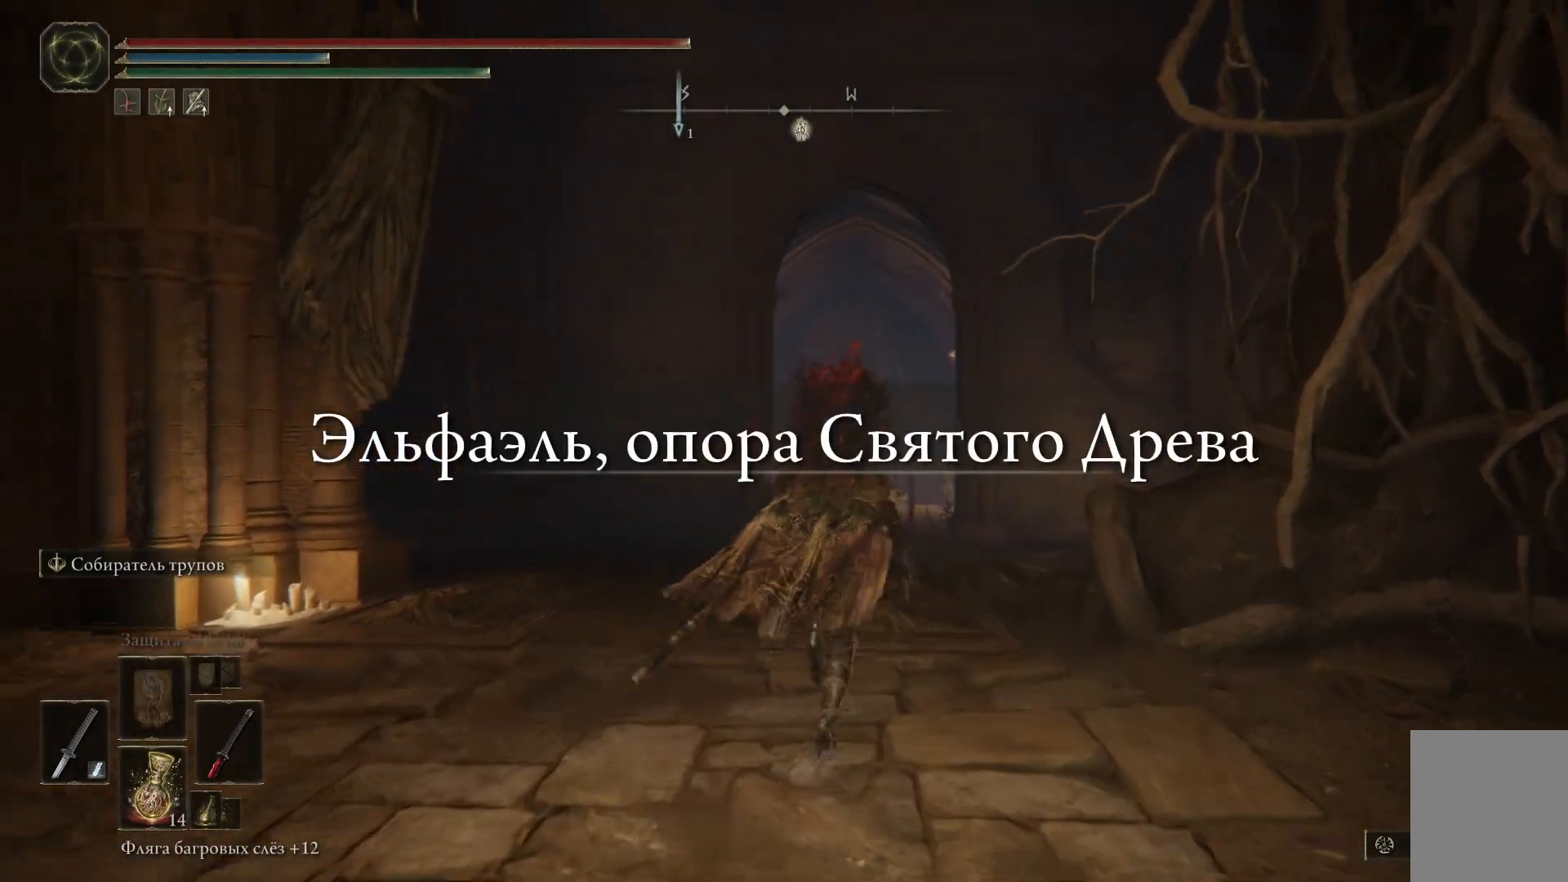
{"buttons": ["B"], "left_stick": "up", "right_stick": "center", "events": []}
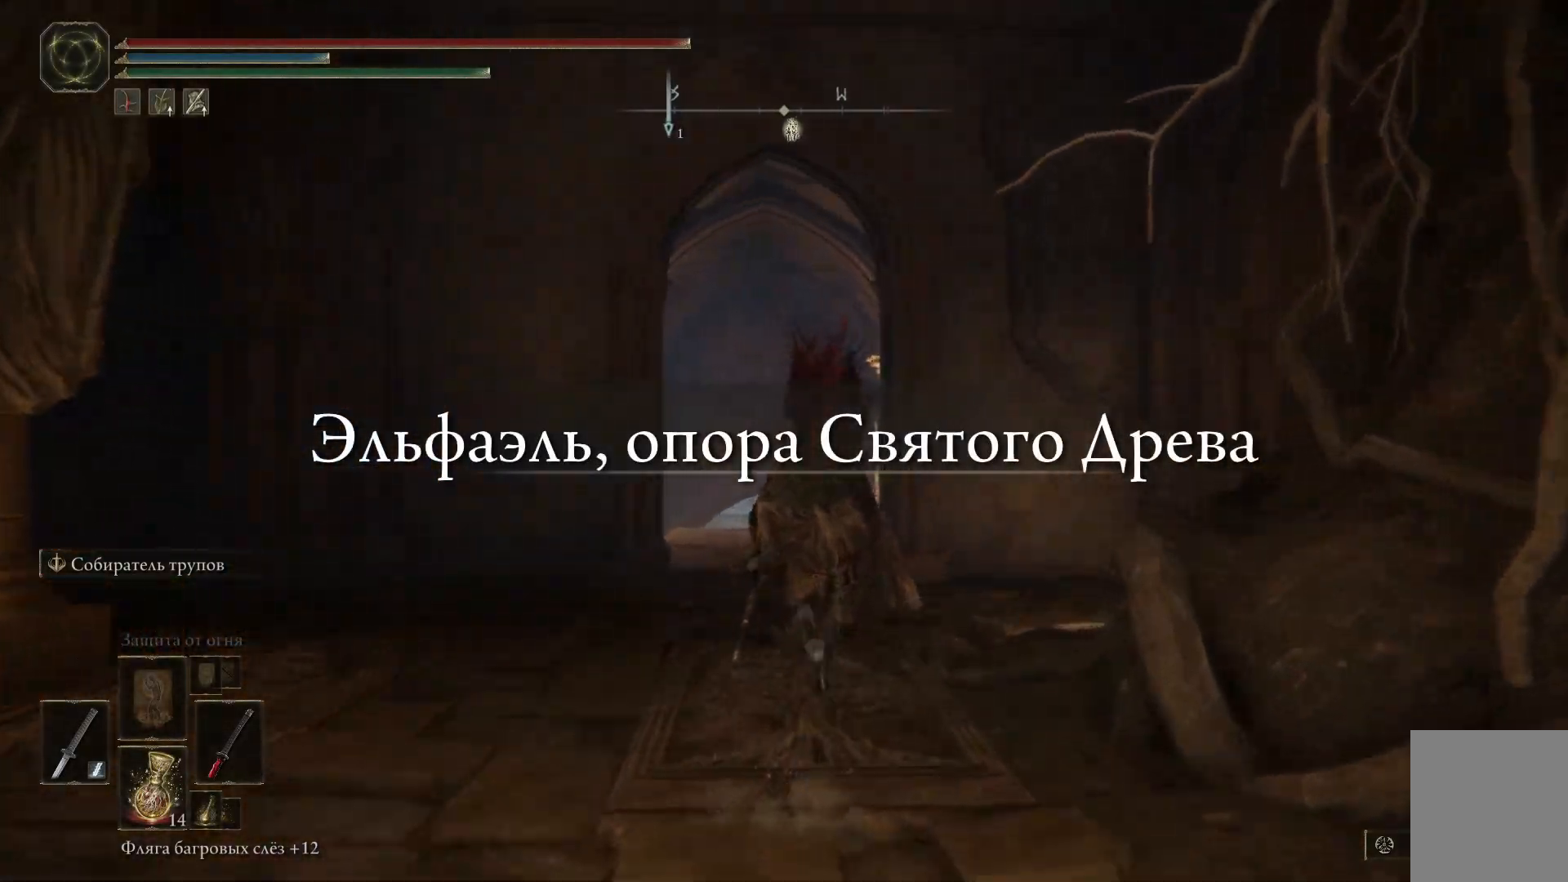
{"buttons": ["B"], "left_stick": "up", "right_stick": "center", "events": []}
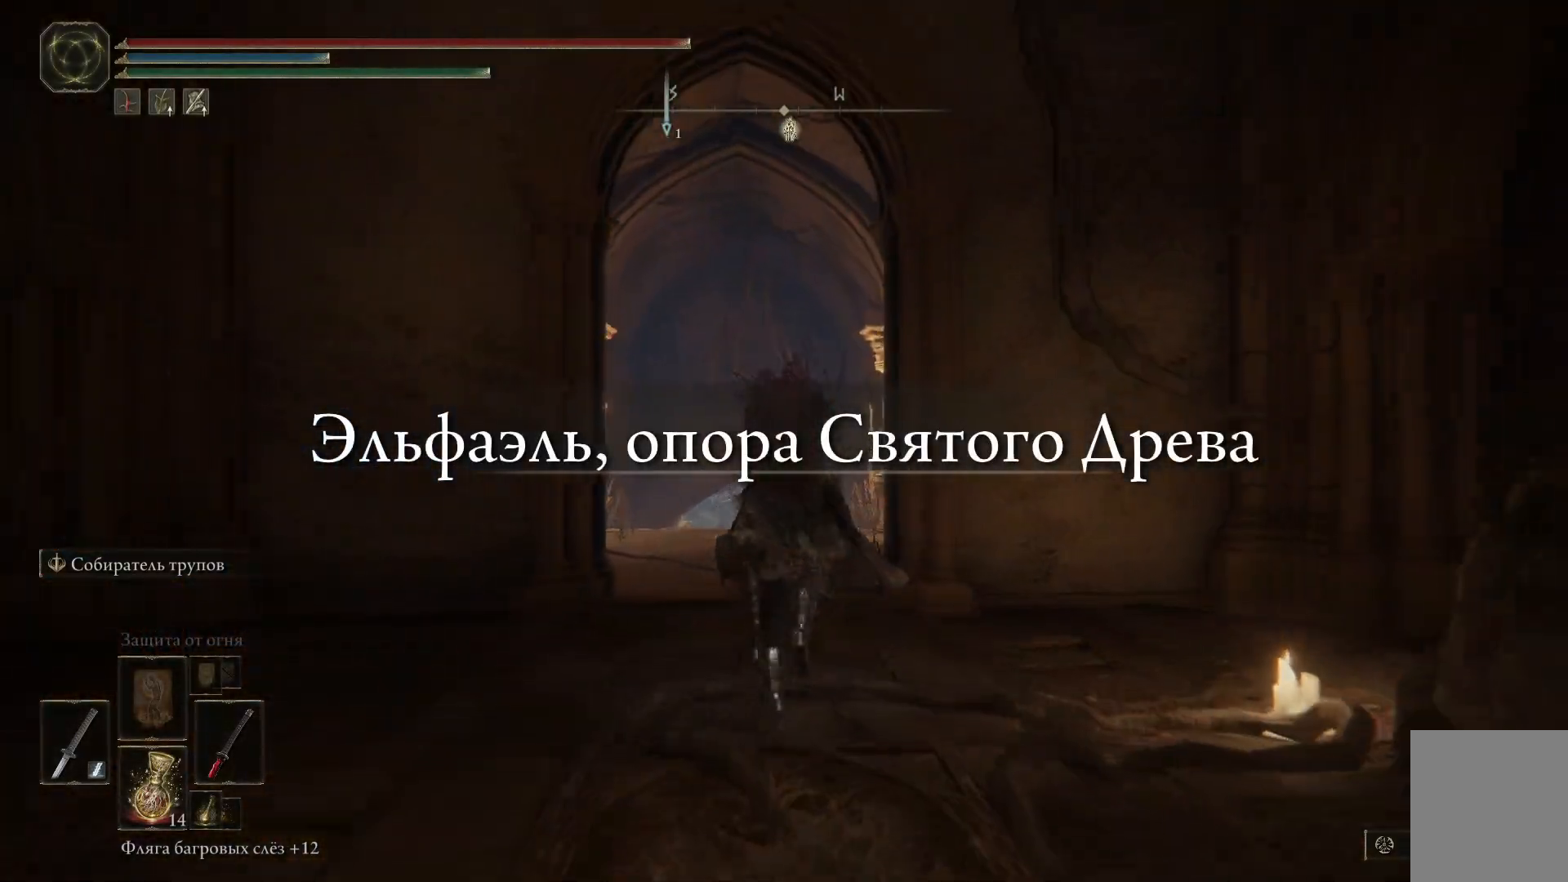
{"buttons": ["B"], "left_stick": "up", "right_stick": "center", "events": []}
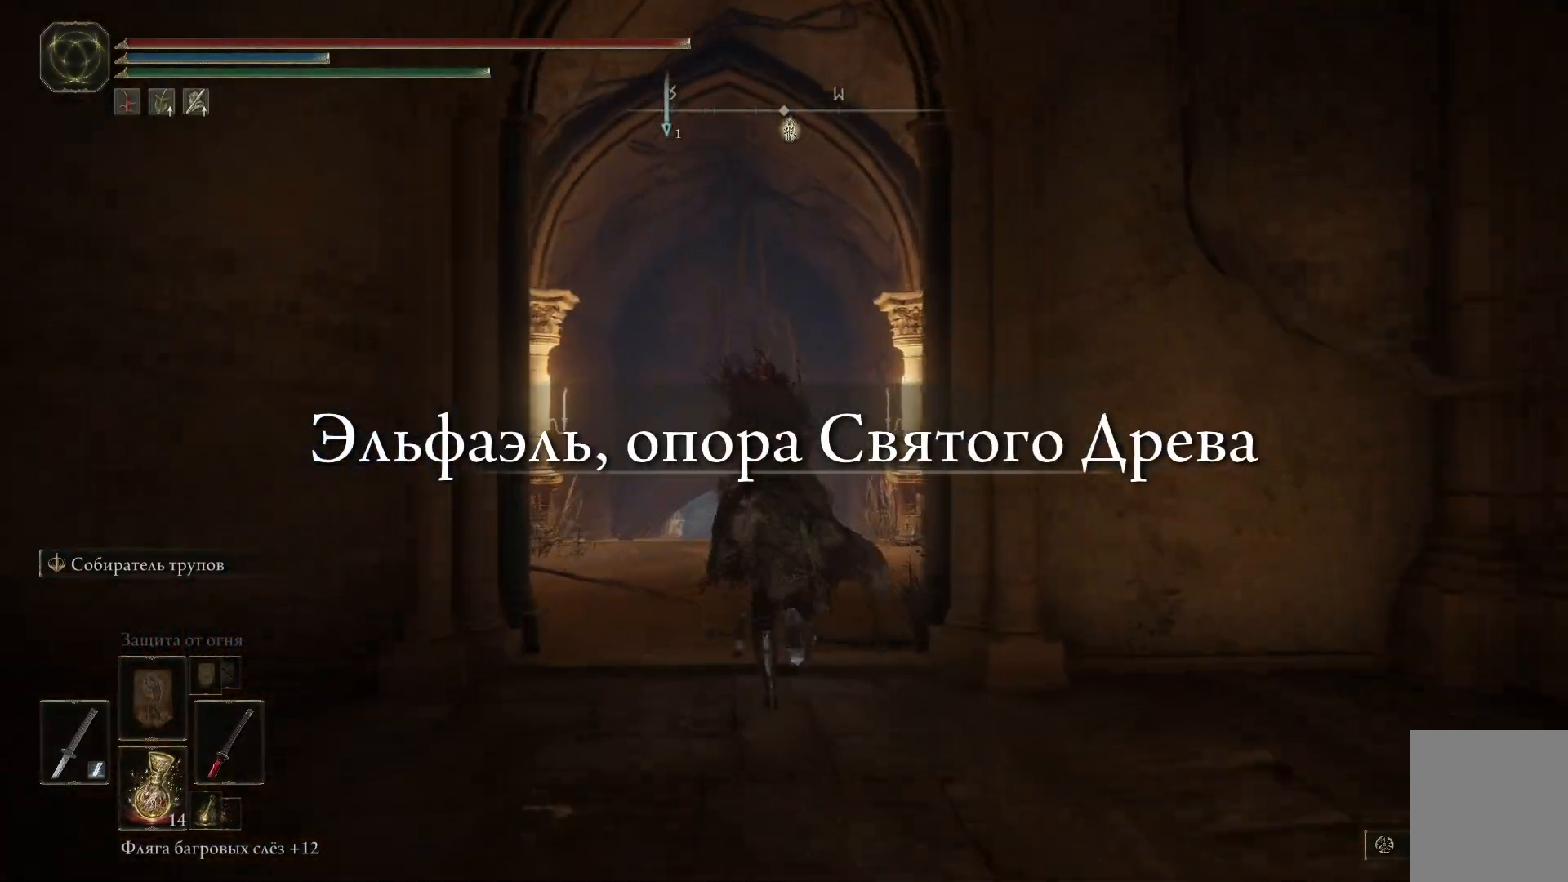
{"buttons": ["B"], "left_stick": "up", "right_stick": "center", "events": []}
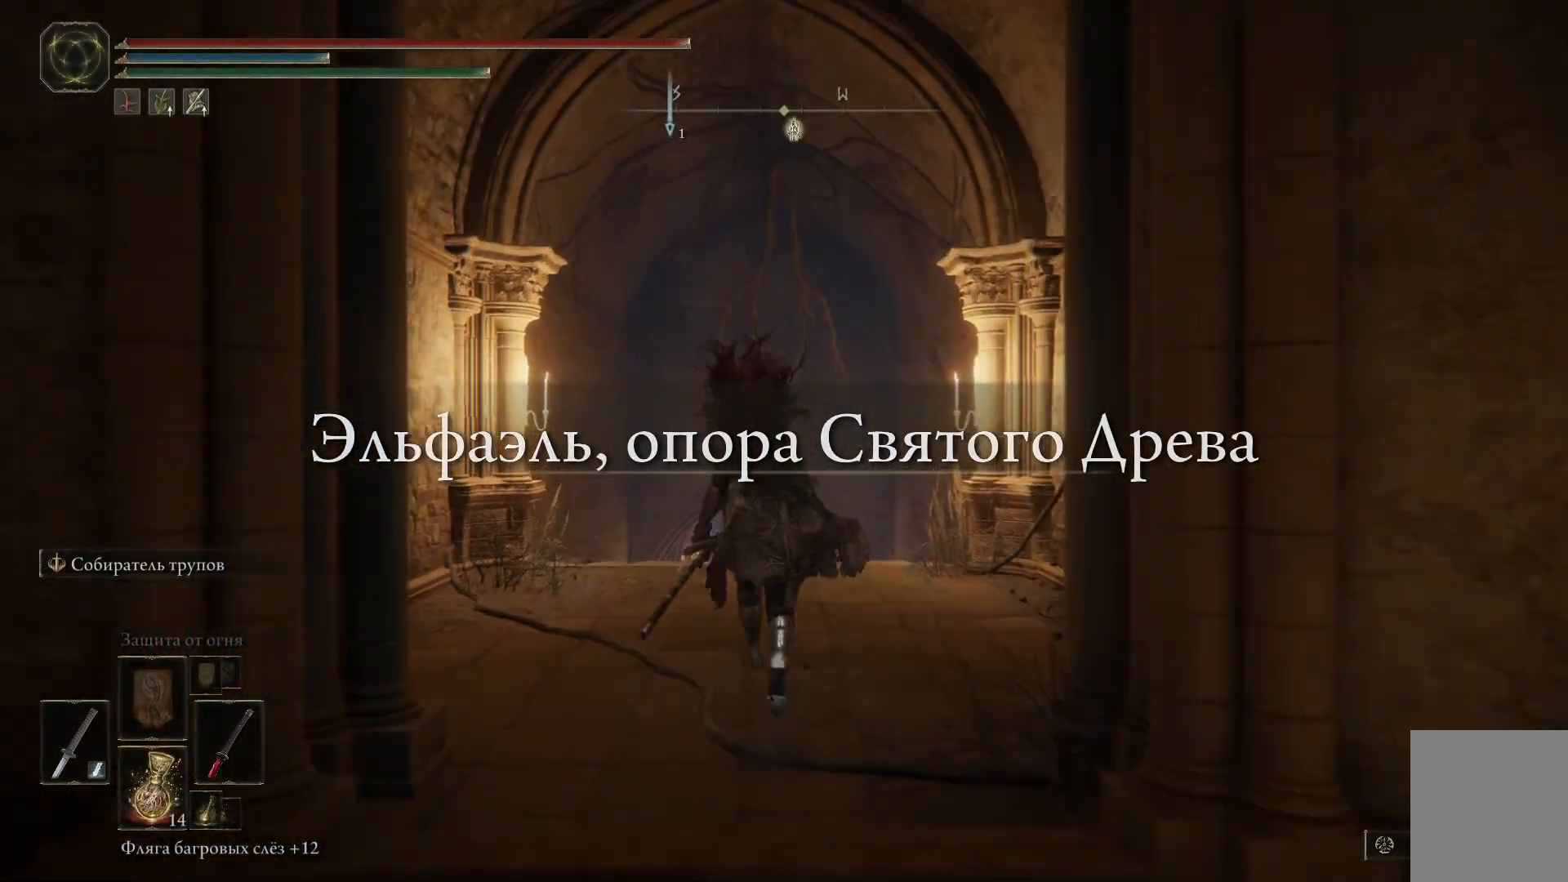
{"buttons": ["B"], "left_stick": "up", "right_stick": "center", "events": []}
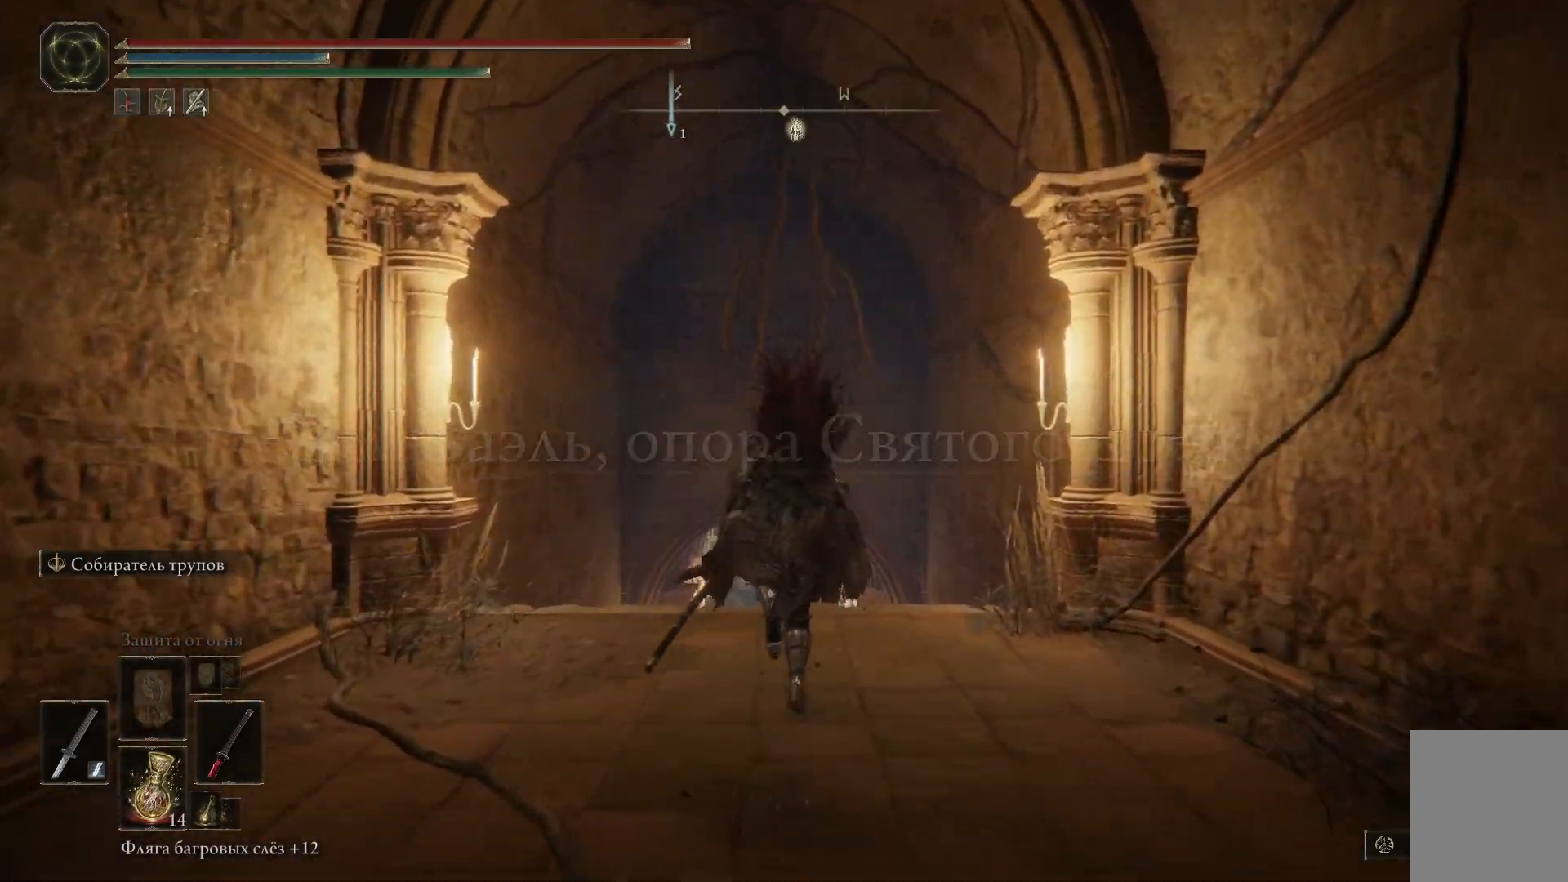
{"buttons": ["B"], "left_stick": "up", "right_stick": "center", "events": []}
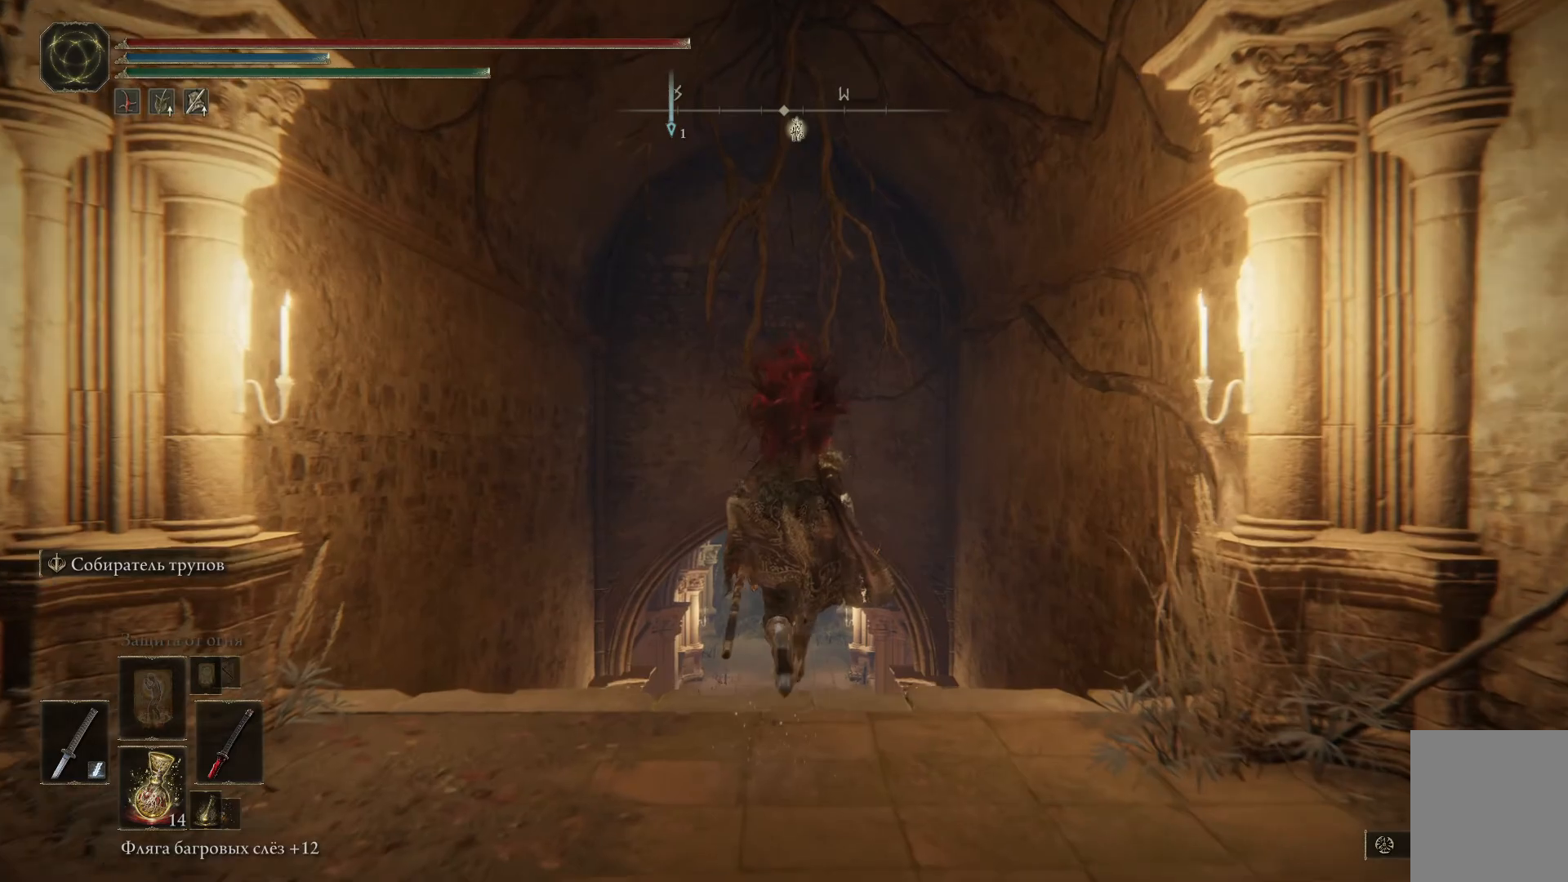
{"buttons": ["B"], "left_stick": "up", "right_stick": "center", "events": []}
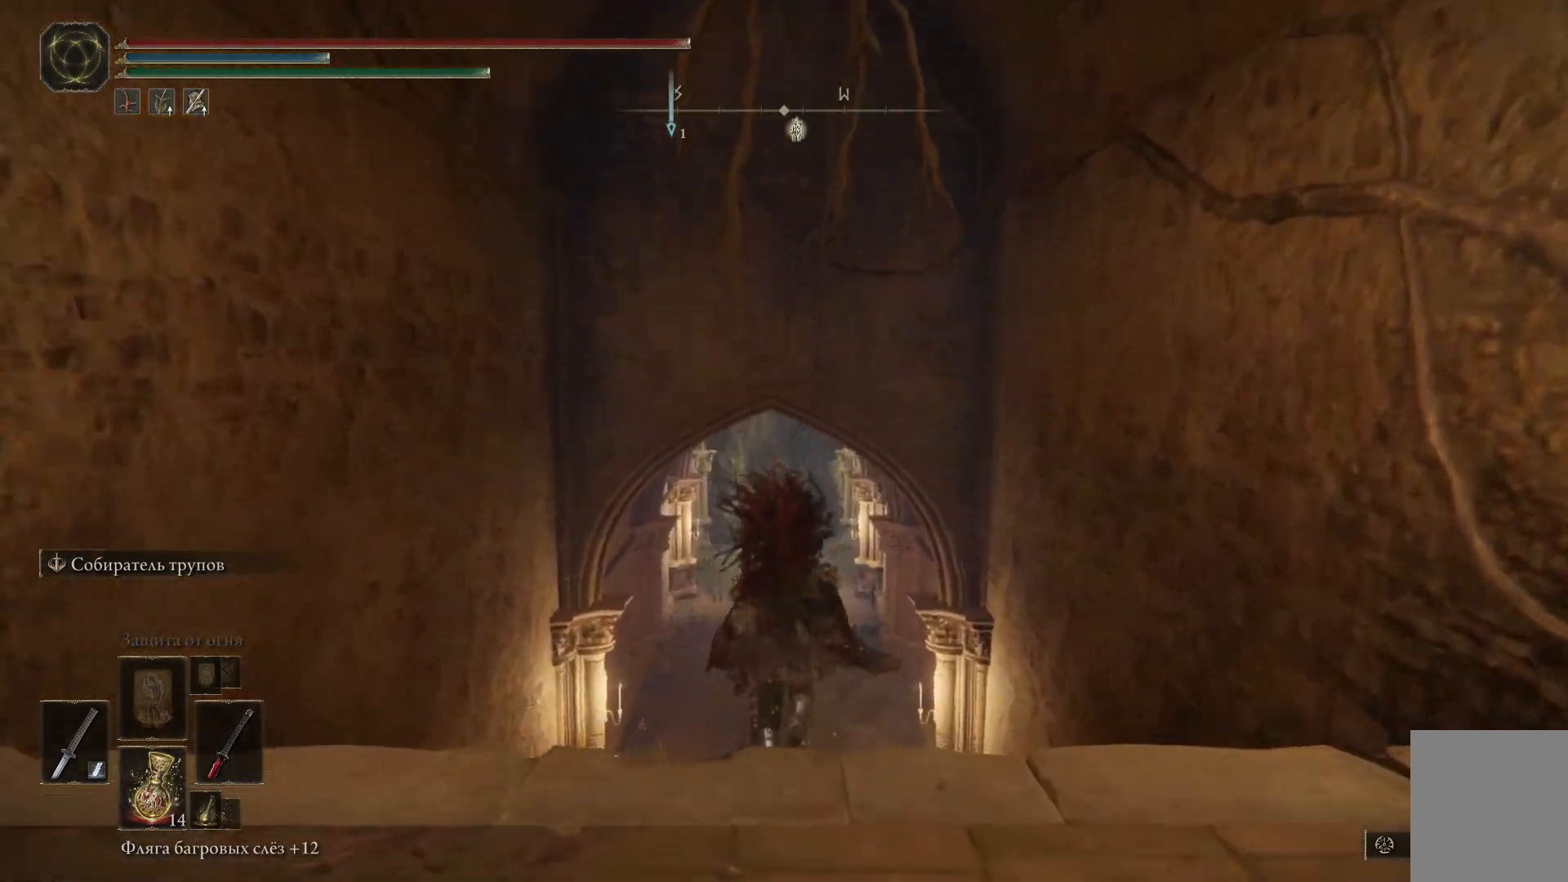
{"buttons": ["B"], "left_stick": "up", "right_stick": "center", "events": []}
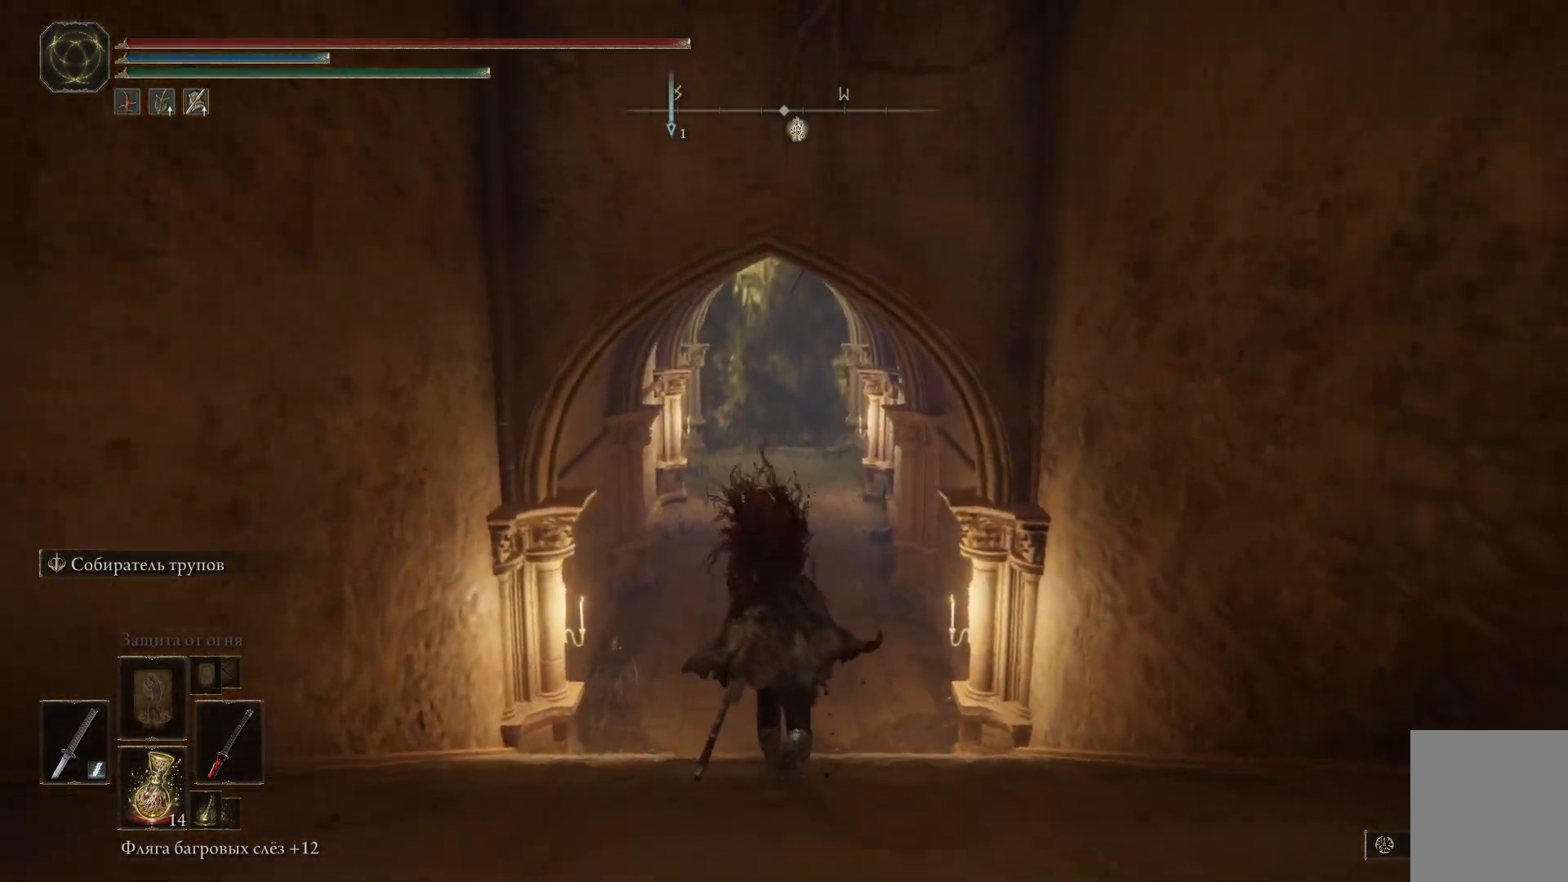
{"buttons": ["B"], "left_stick": "up", "right_stick": "center", "events": []}
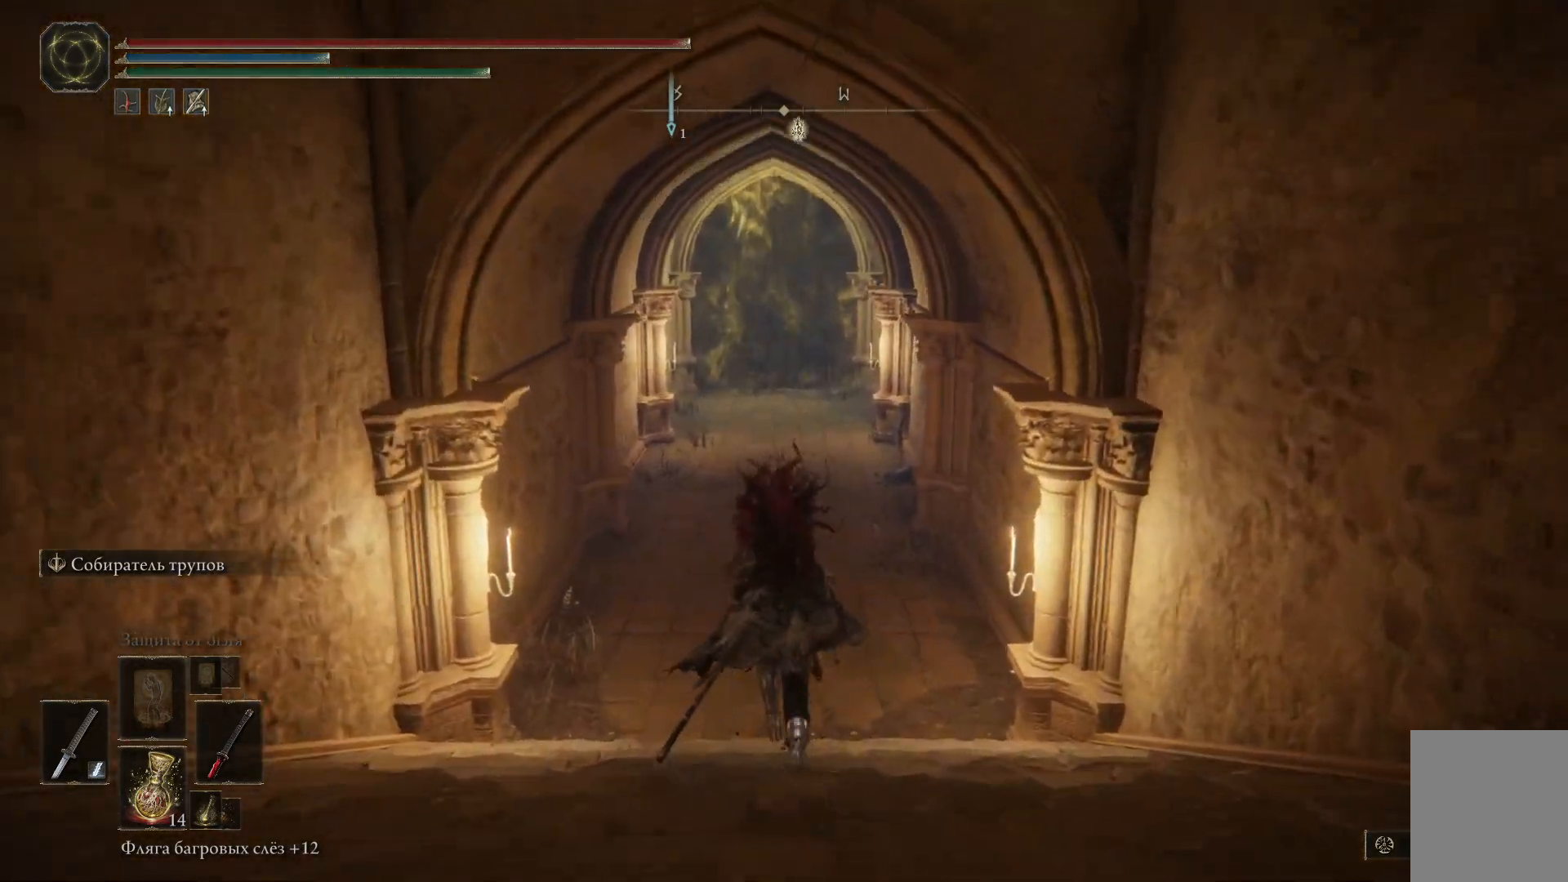
{"buttons": ["B"], "left_stick": "up", "right_stick": "center", "events": []}
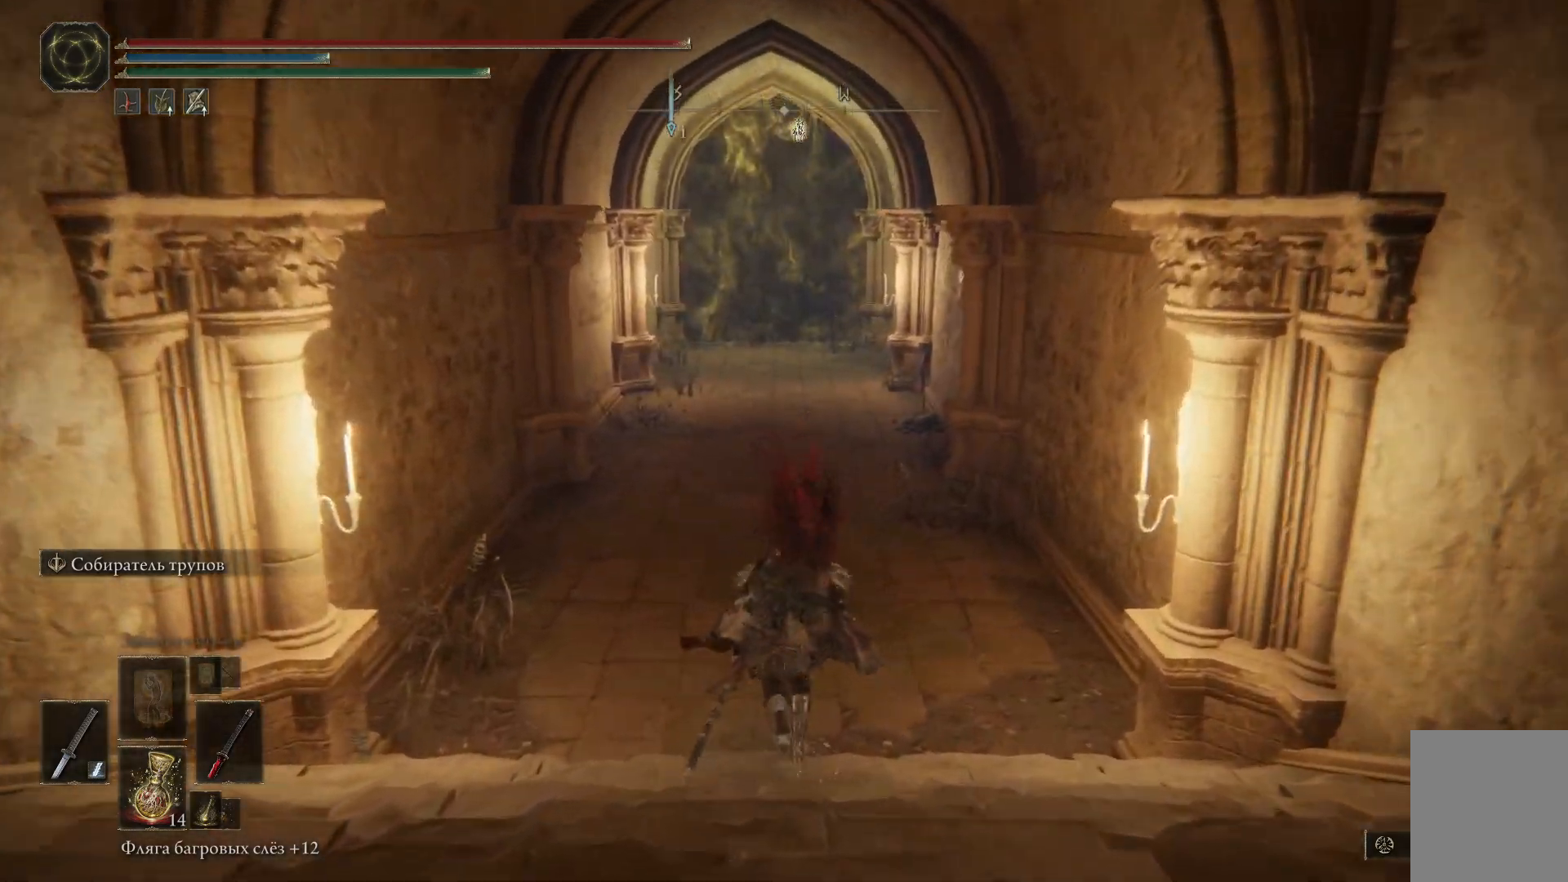
{"buttons": ["B"], "left_stick": "up", "right_stick": "center", "events": []}
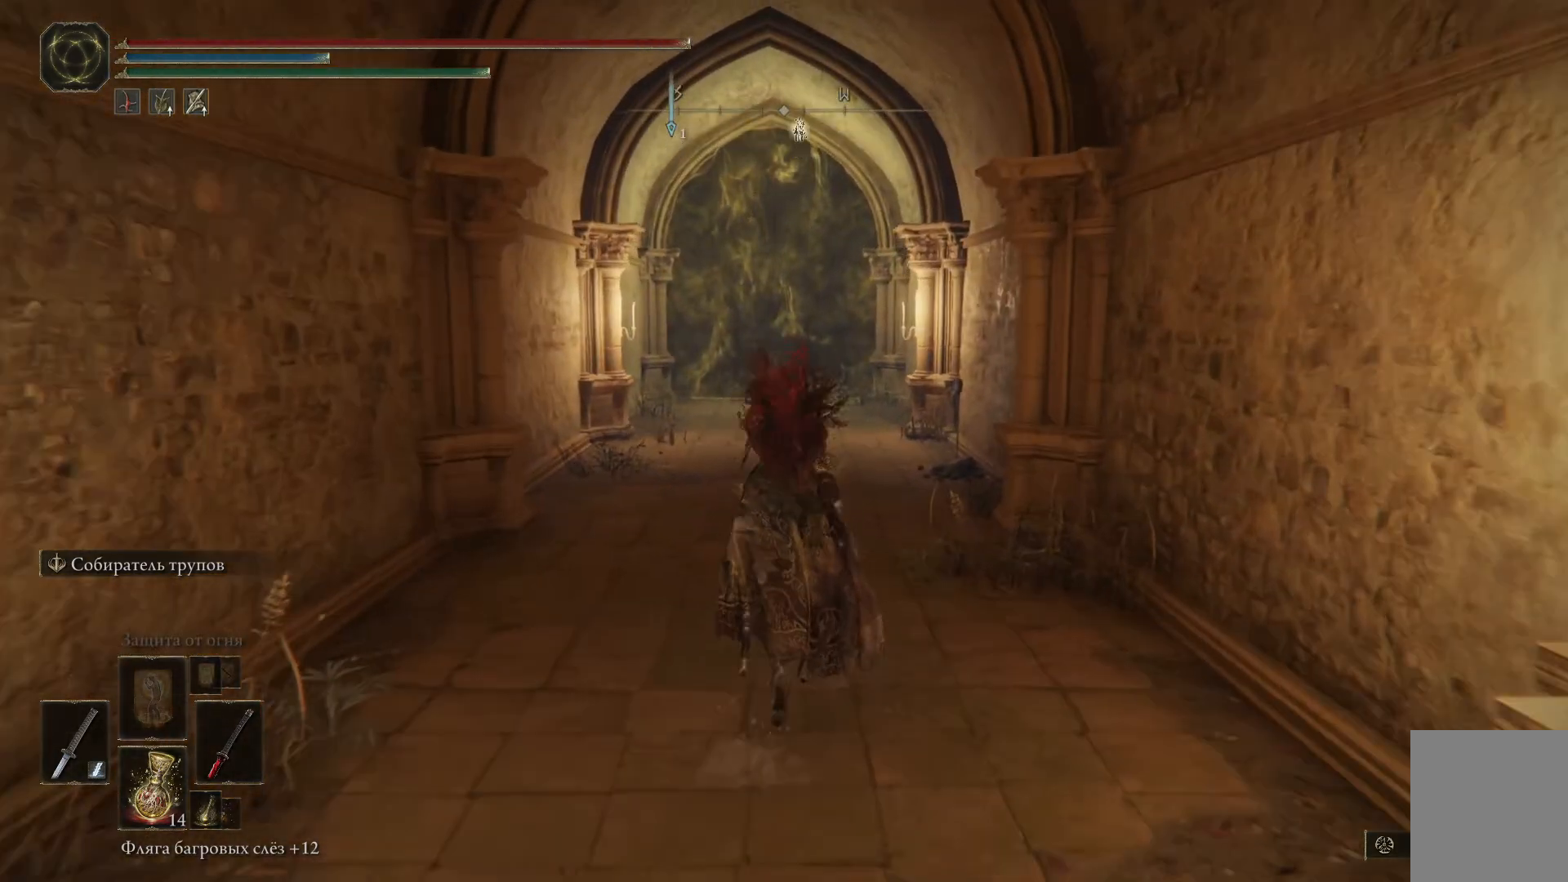
{"buttons": ["B"], "left_stick": "up", "right_stick": "center", "events": []}
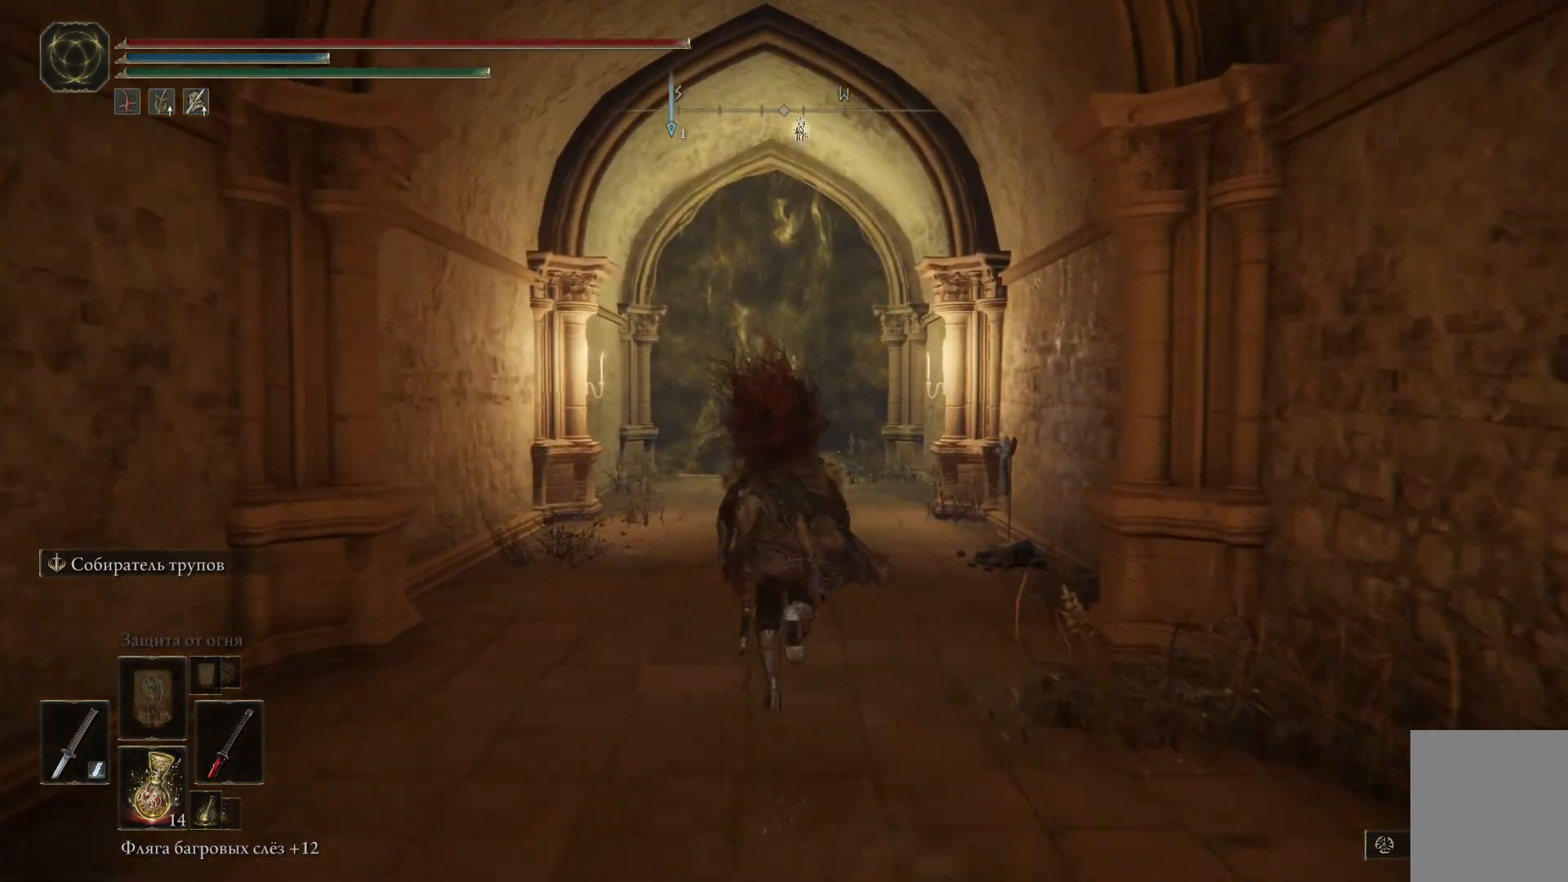
{"buttons": ["B"], "left_stick": "up", "right_stick": "center", "events": []}
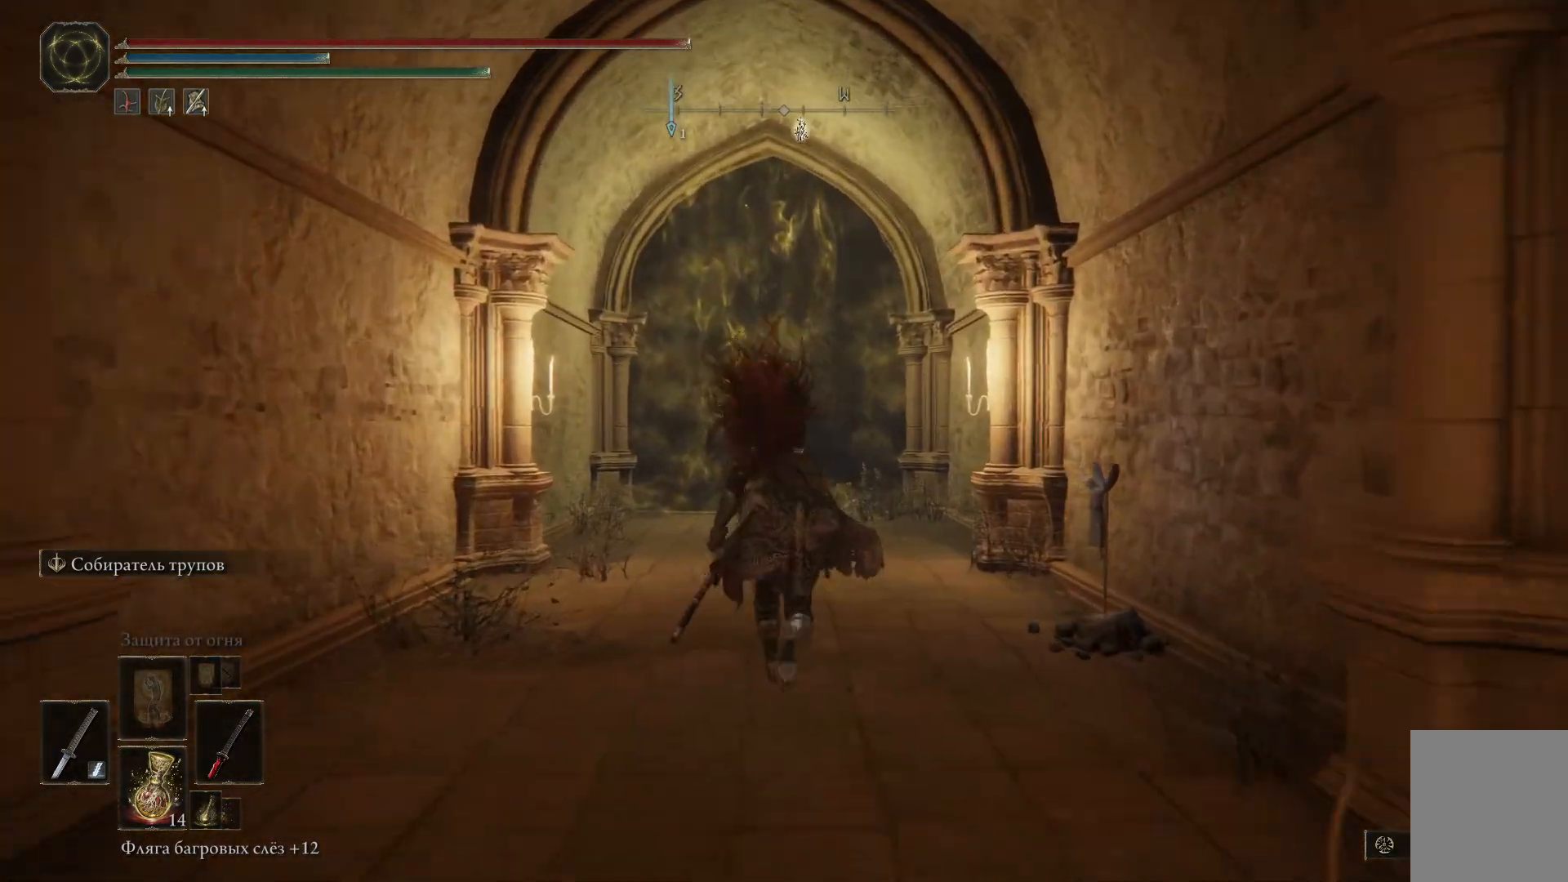
{"buttons": ["B"], "left_stick": "up", "right_stick": "center", "events": []}
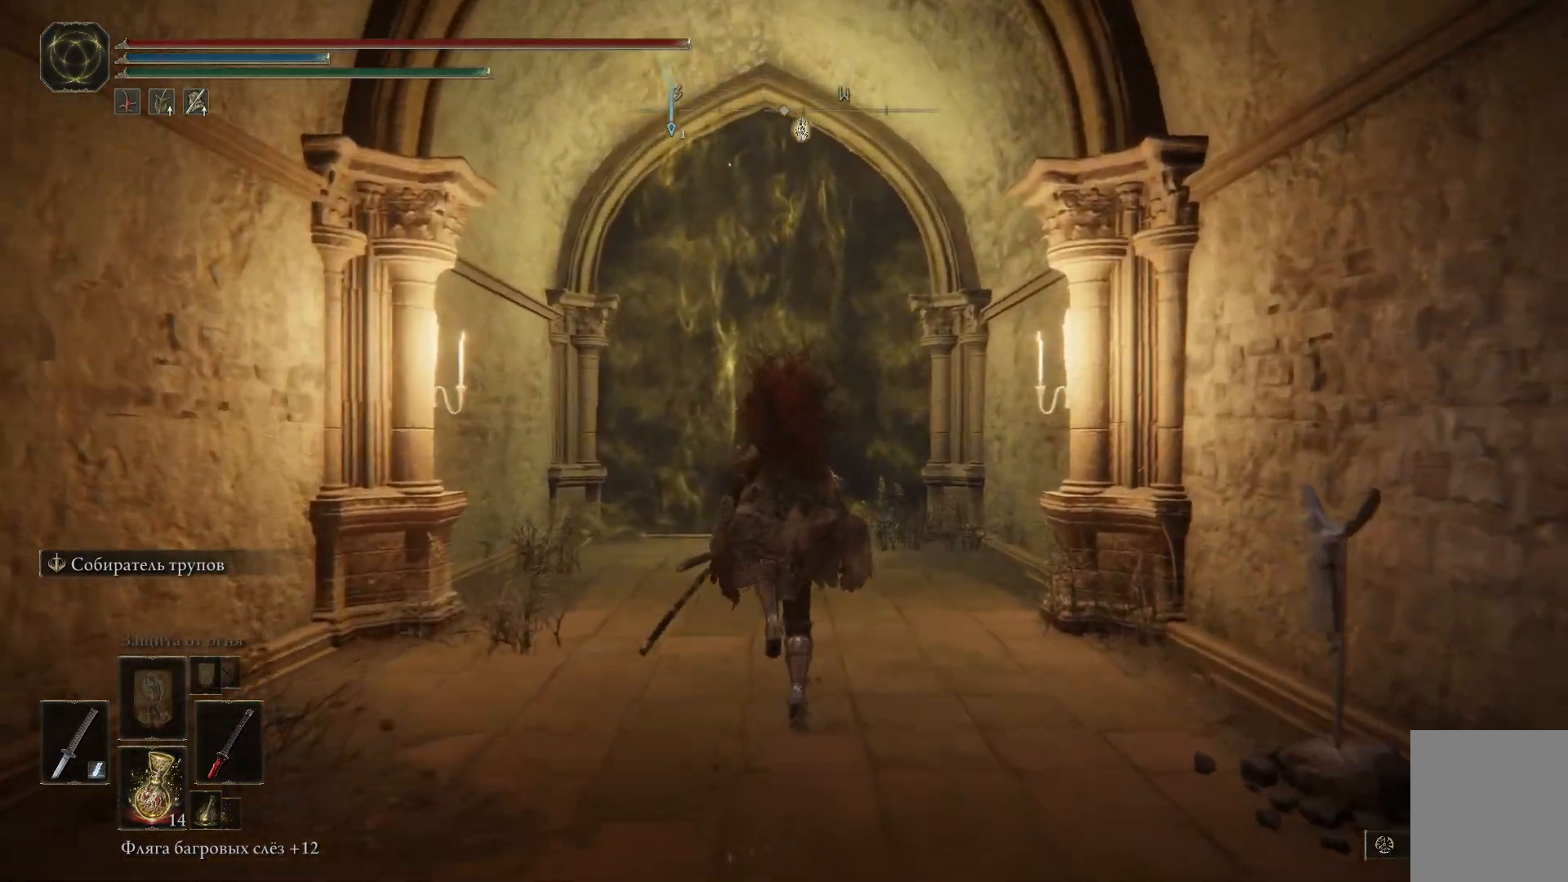
{"buttons": ["B"], "left_stick": "up", "right_stick": "center", "events": []}
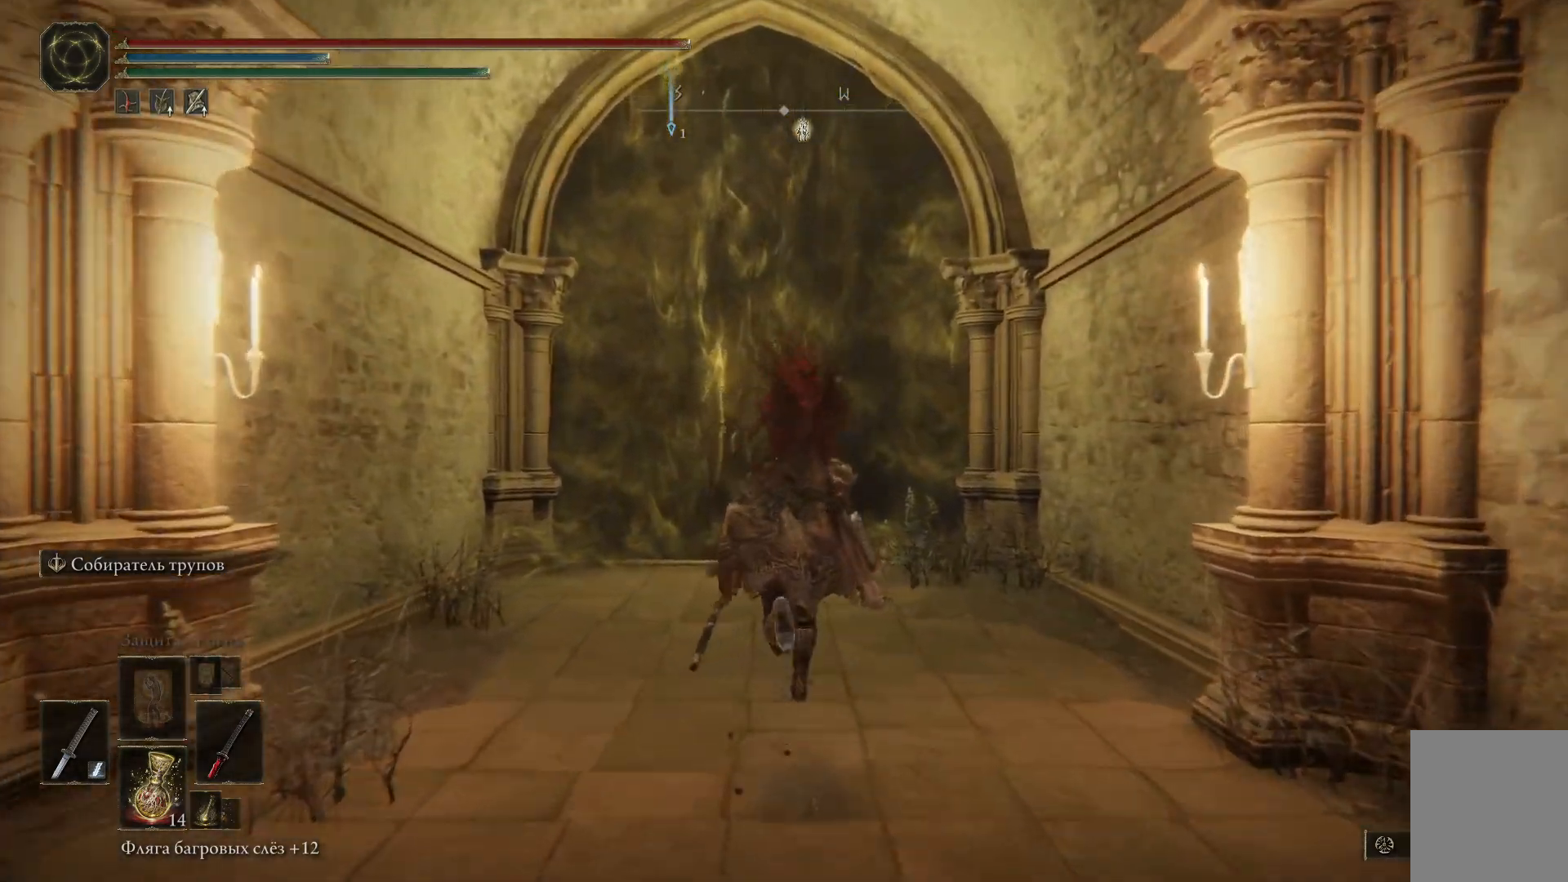
{"buttons": ["B"], "left_stick": "up", "right_stick": "center", "events": []}
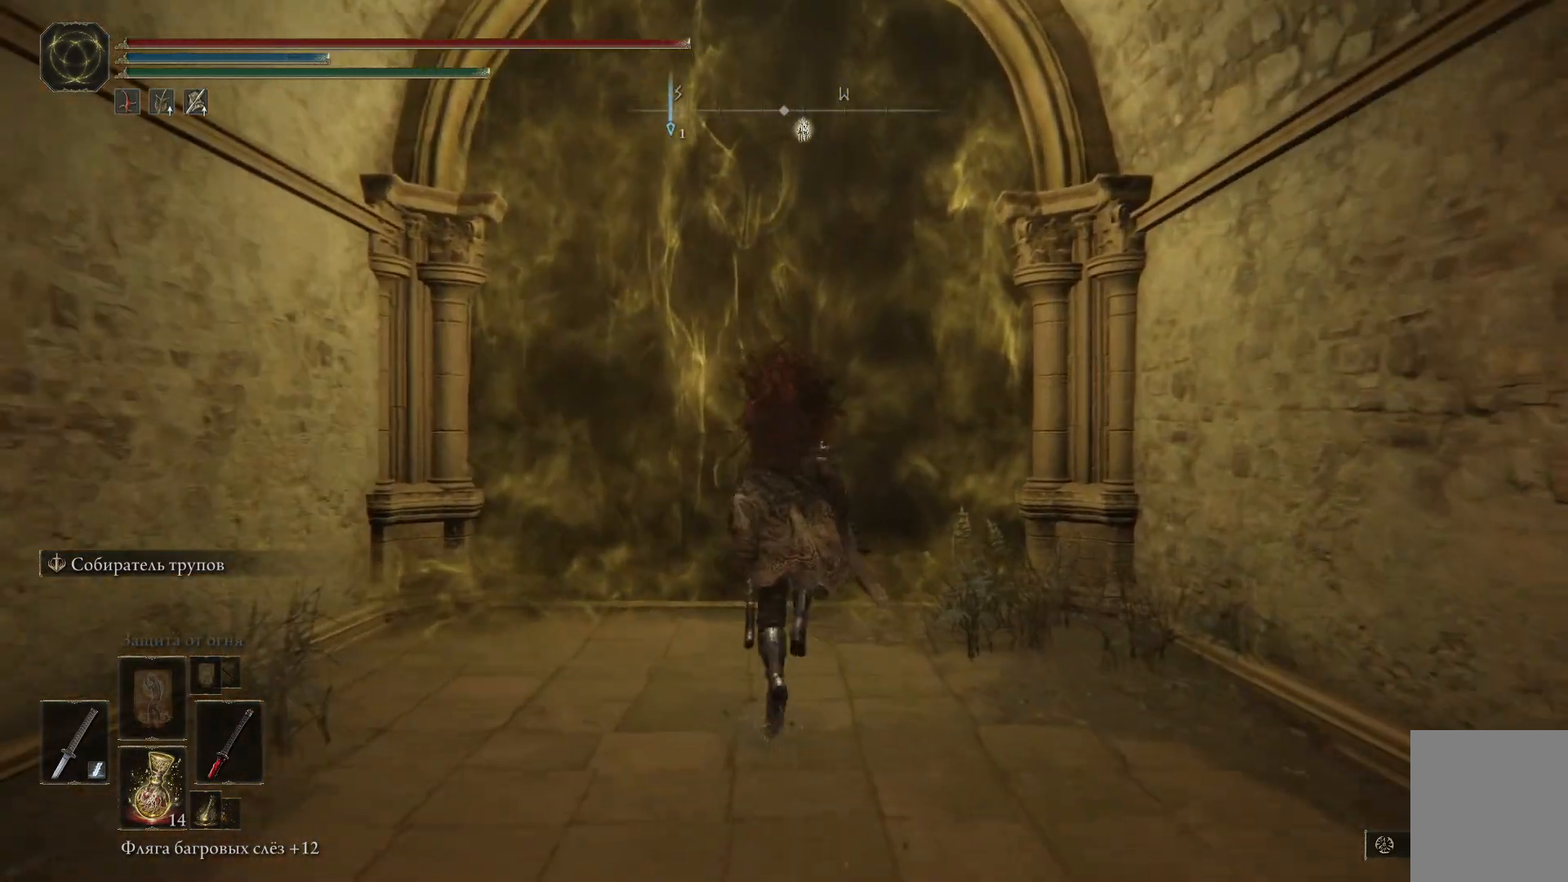
{"buttons": [], "left_stick": "up", "right_stick": "center", "events": [[201, "B", "up"], [351, "Y", "down"], [484, "Y", "up"]]}
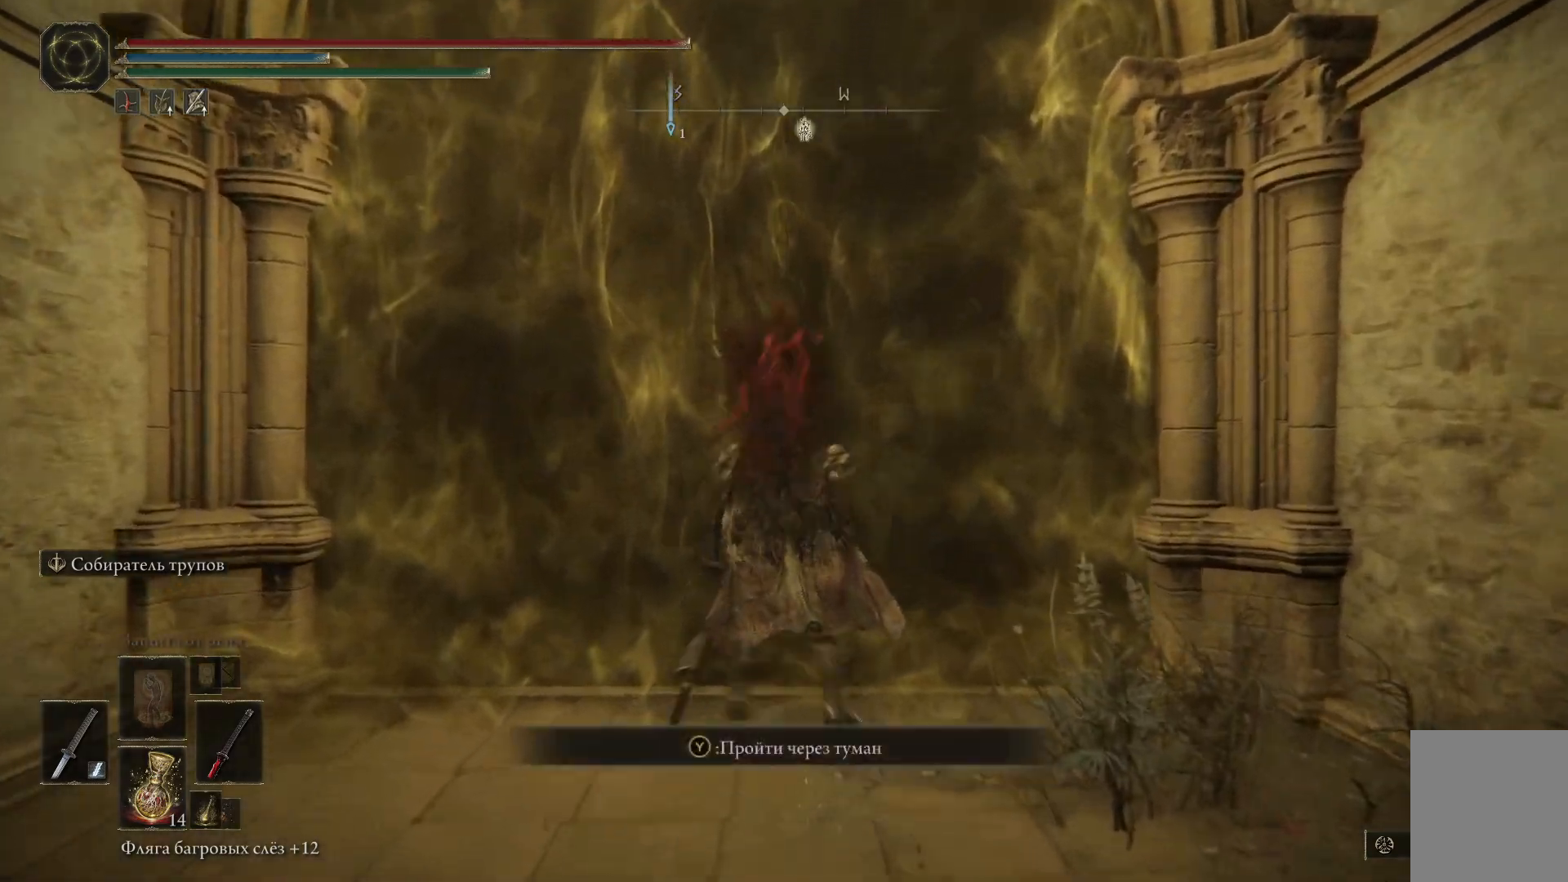
{"buttons": [], "left_stick": "up", "right_stick": "center", "events": [[50, "Y", "down"], [133, "Y", "up"], [217, "Y", "down"], [300, "Y", "up"]]}
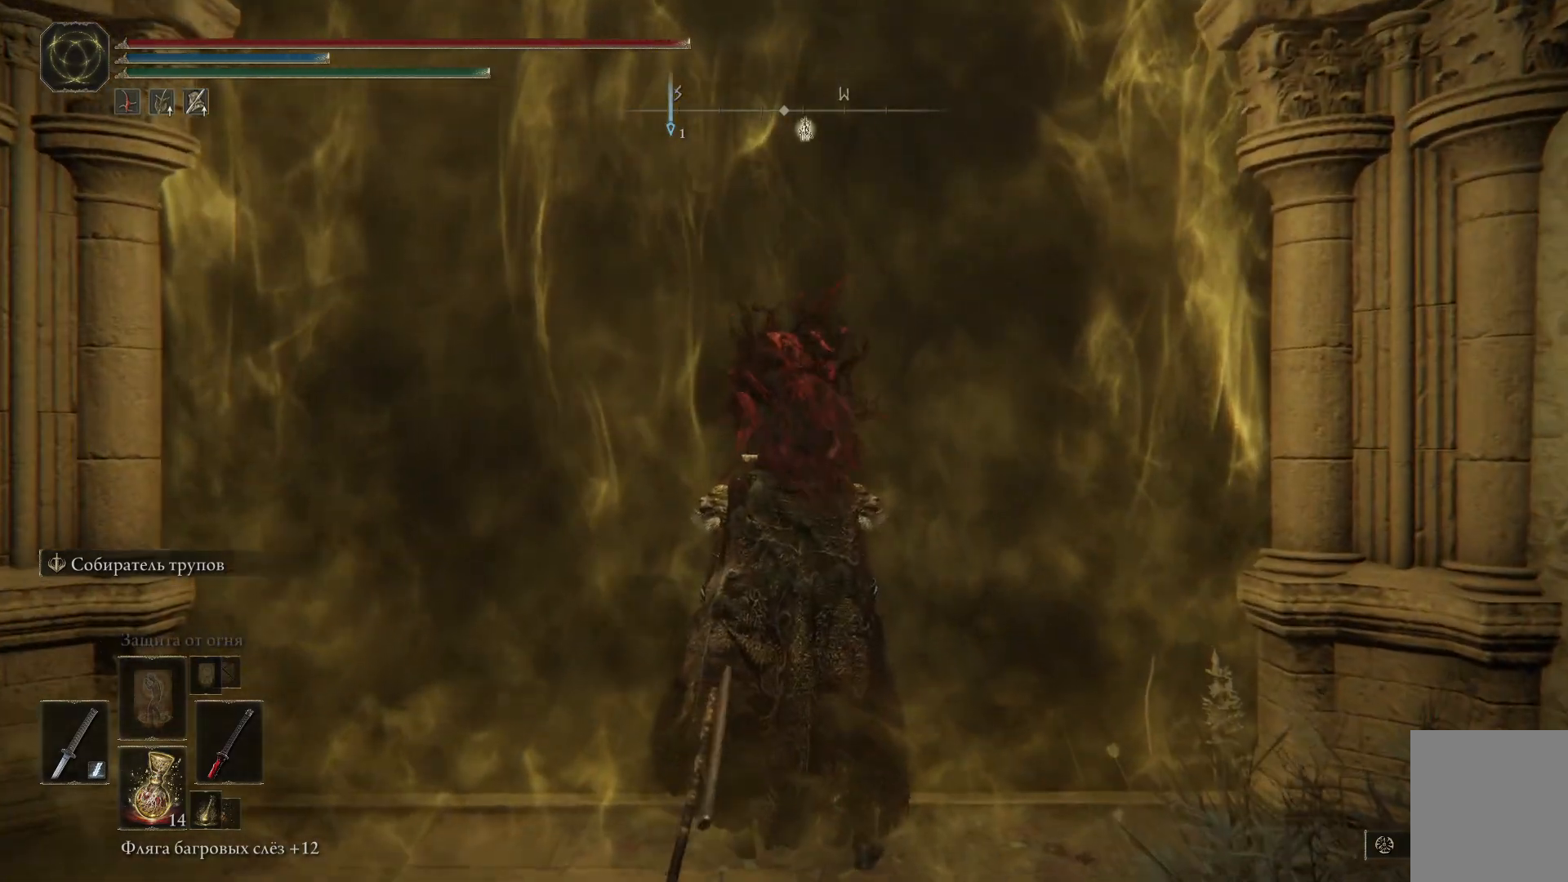
{"buttons": [], "left_stick": "up", "right_stick": "center", "events": []}
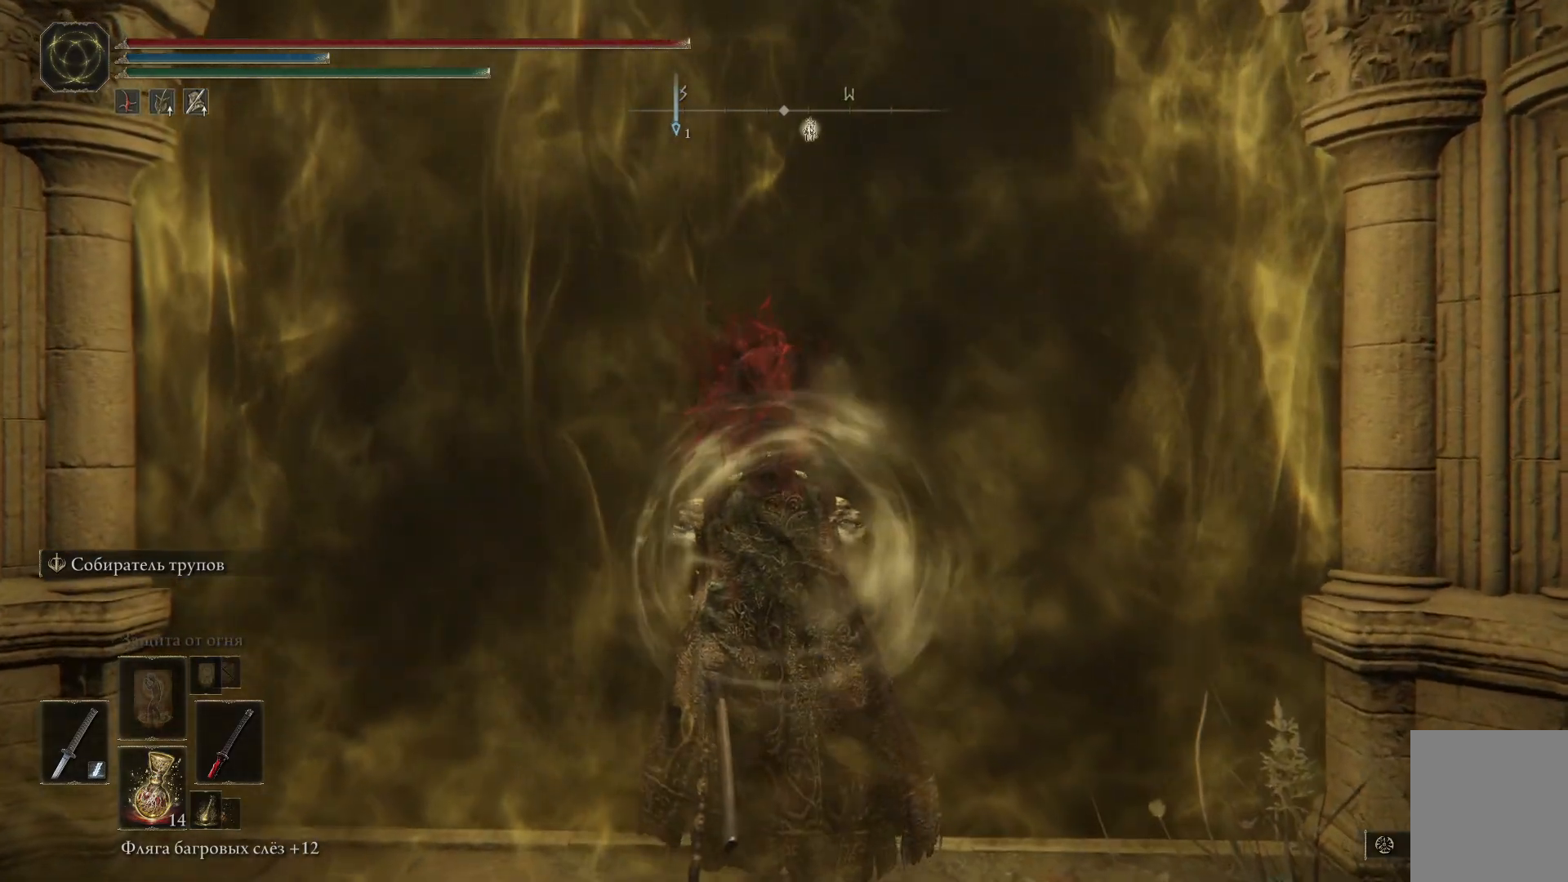
{"buttons": [], "left_stick": "up", "right_stick": "center", "events": [[133, "right_stick", "down"], [450, "right_stick", "center"]]}
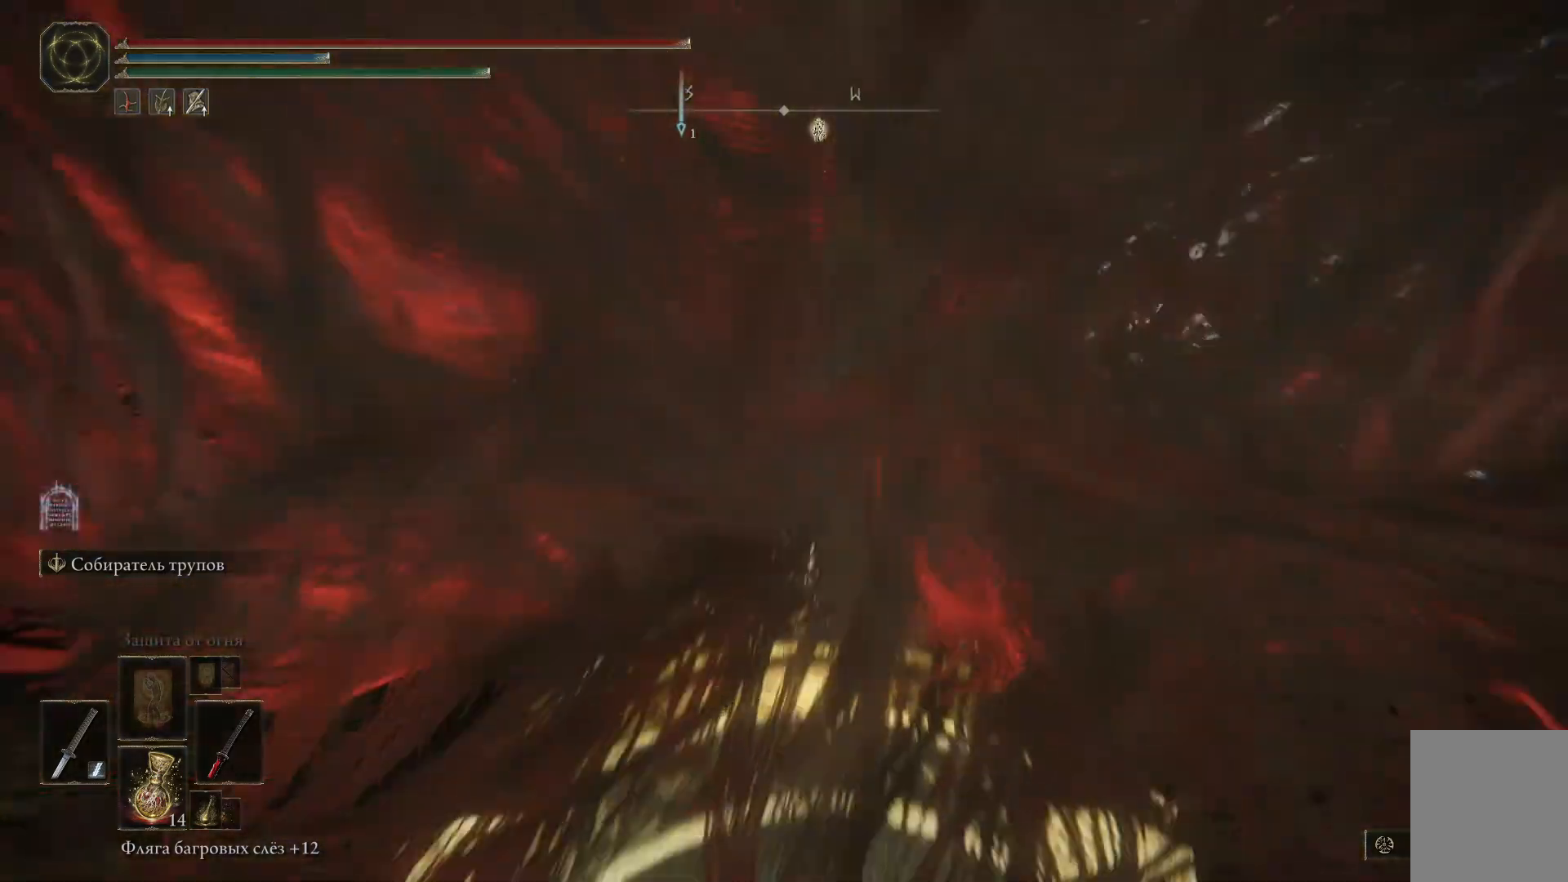
{"buttons": [], "left_stick": "up", "right_stick": "down", "events": [[501, "right_stick", "down"]]}